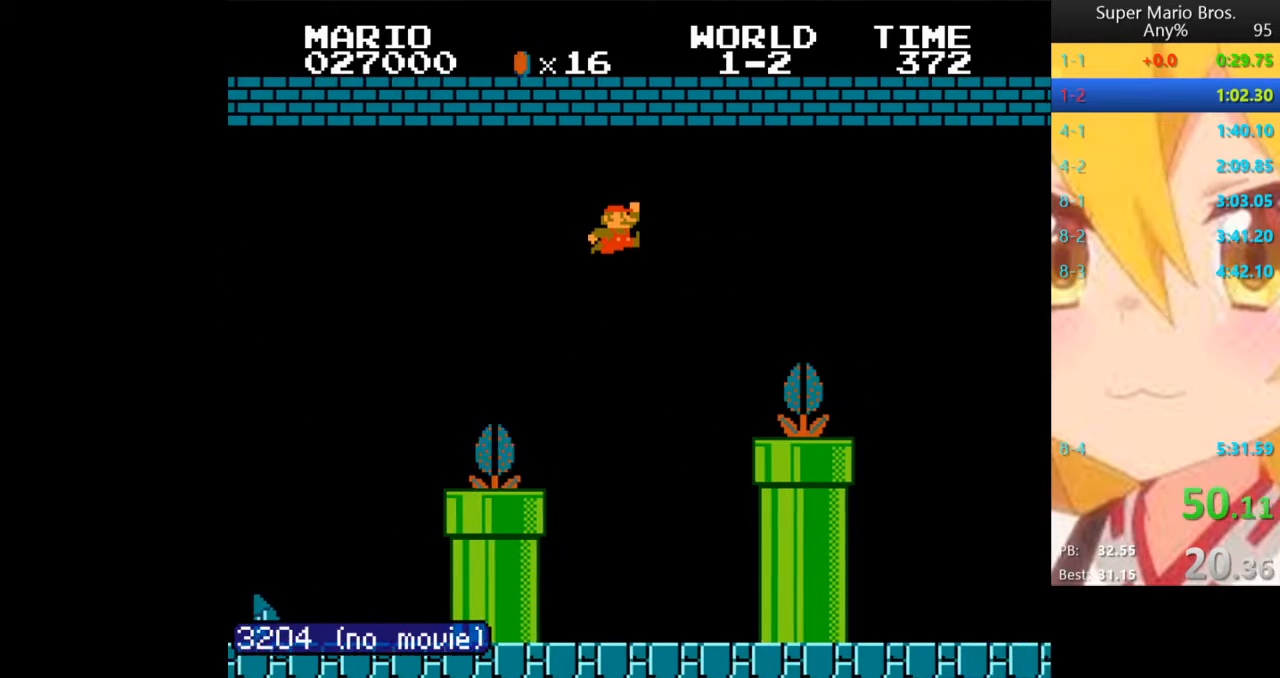
Gameplay with a controller (Nintendo layout); each line is a JSON object with the inputs held at the frame after it (dt_ms = milliseconds from this image to that frame). "events" lists button and stick changes between this image and that frame as [ms after this image, input, new state], when the widget could be followed in between. Not read: L3 R3.
{"dt_ms": 480, "buttons": ["B", "DPAD_RIGHT"], "events": [[240, "A", "up"]]}
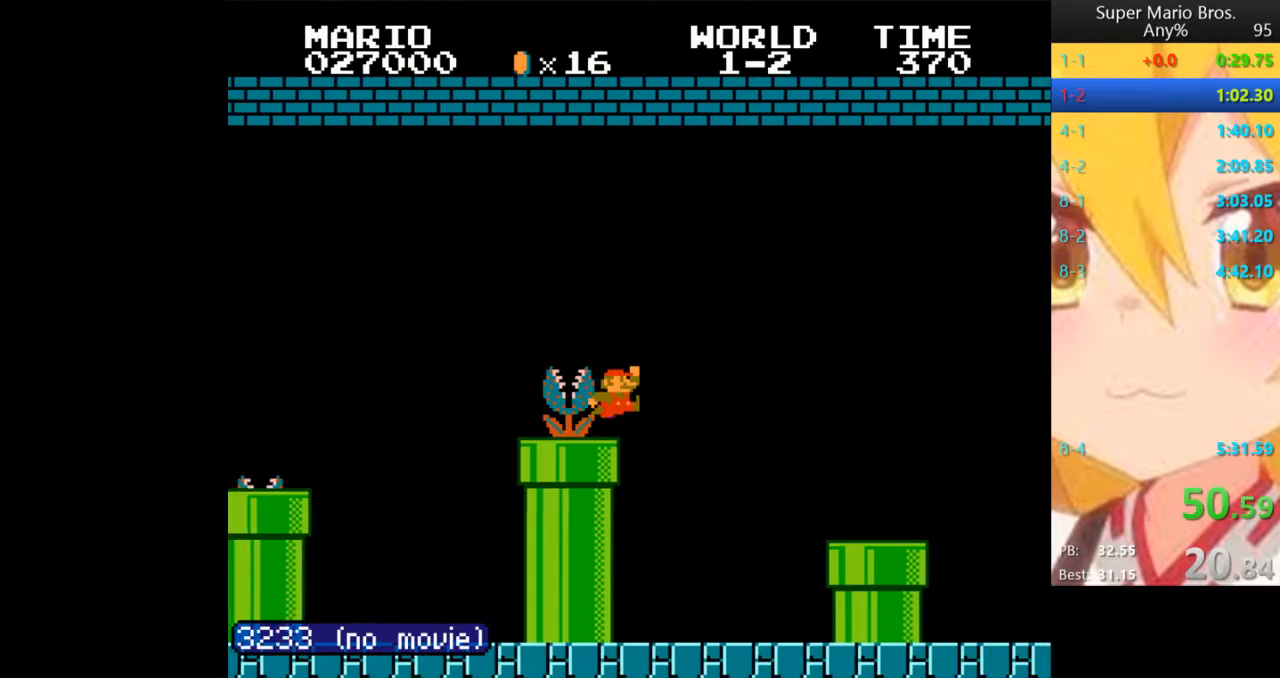
{"dt_ms": 520, "buttons": ["B", "DPAD_RIGHT"], "events": [[40, "A", "down"], [200, "A", "up"]]}
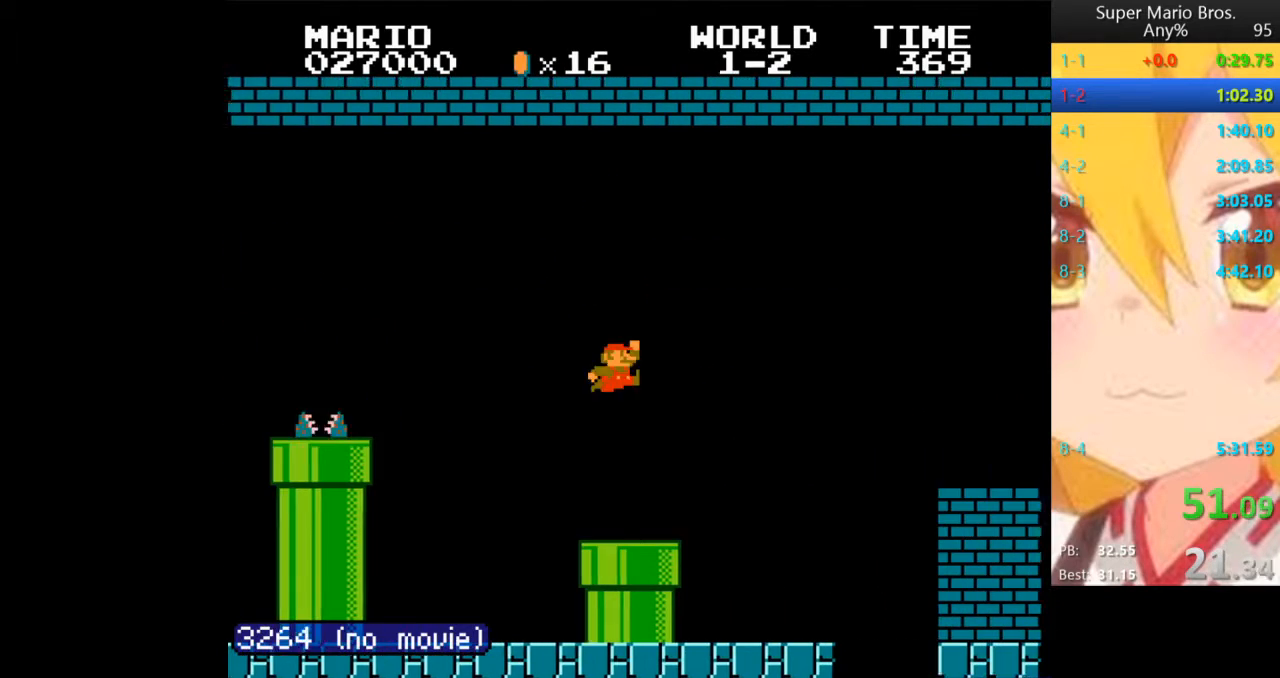
{"dt_ms": 1000, "buttons": ["A", "B", "DPAD_RIGHT"]}
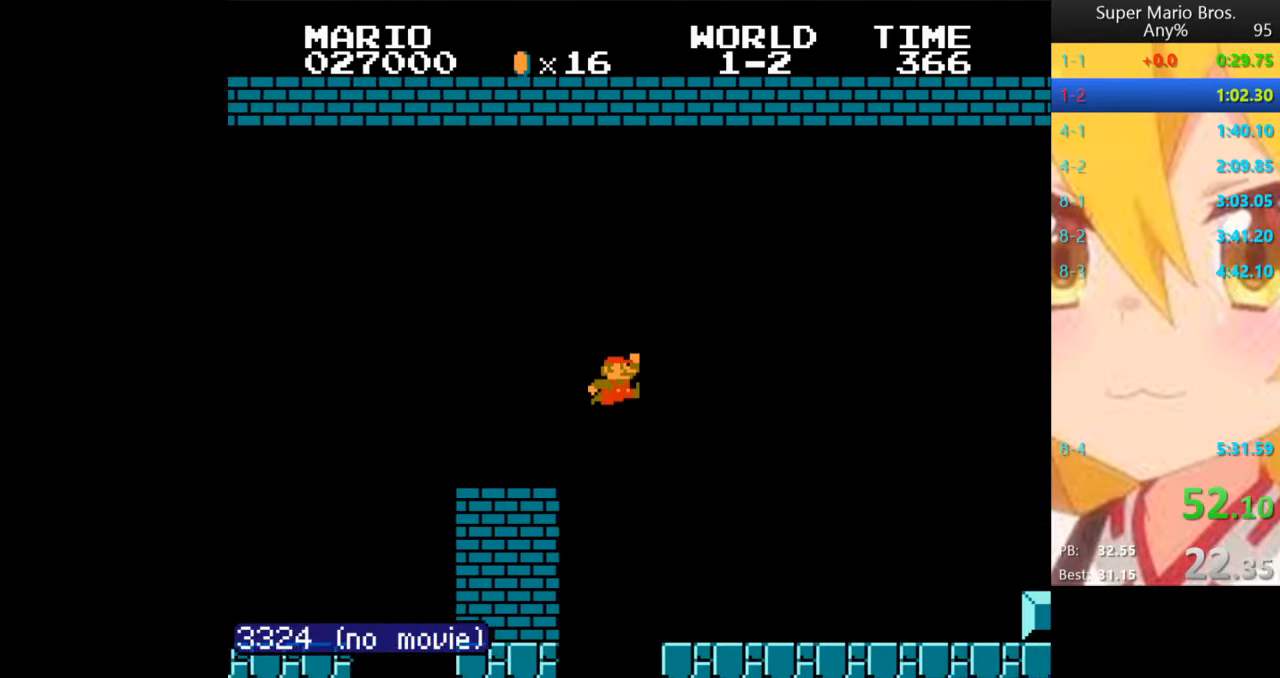
{"dt_ms": 480, "buttons": ["B", "DPAD_RIGHT"], "events": [[160, "A", "up"]]}
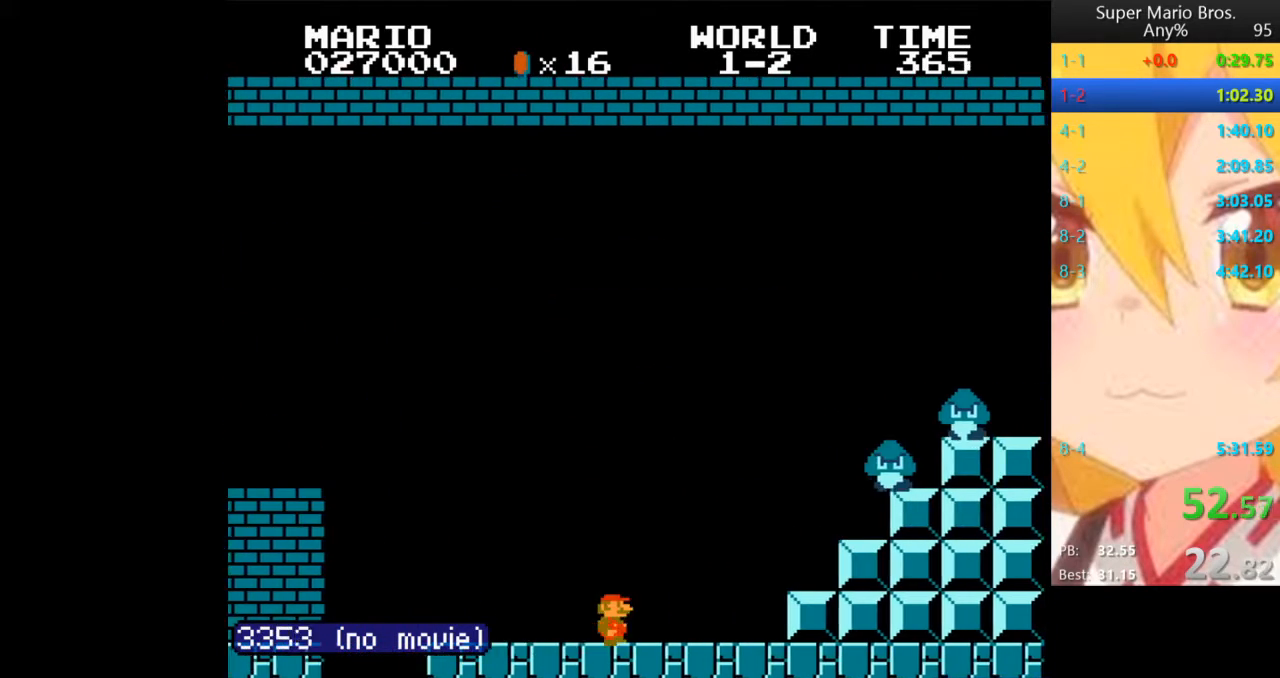
{"dt_ms": 520, "buttons": ["A", "B", "DPAD_RIGHT"]}
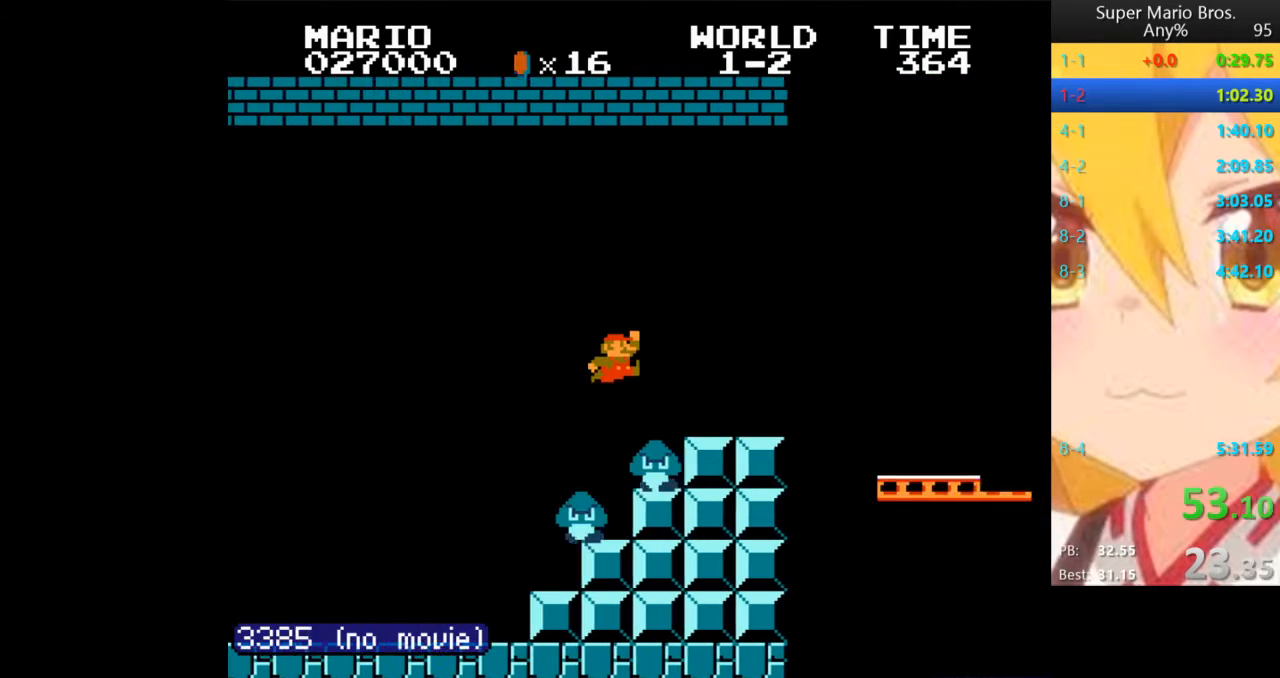
{"dt_ms": 480, "buttons": ["B", "DPAD_RIGHT"]}